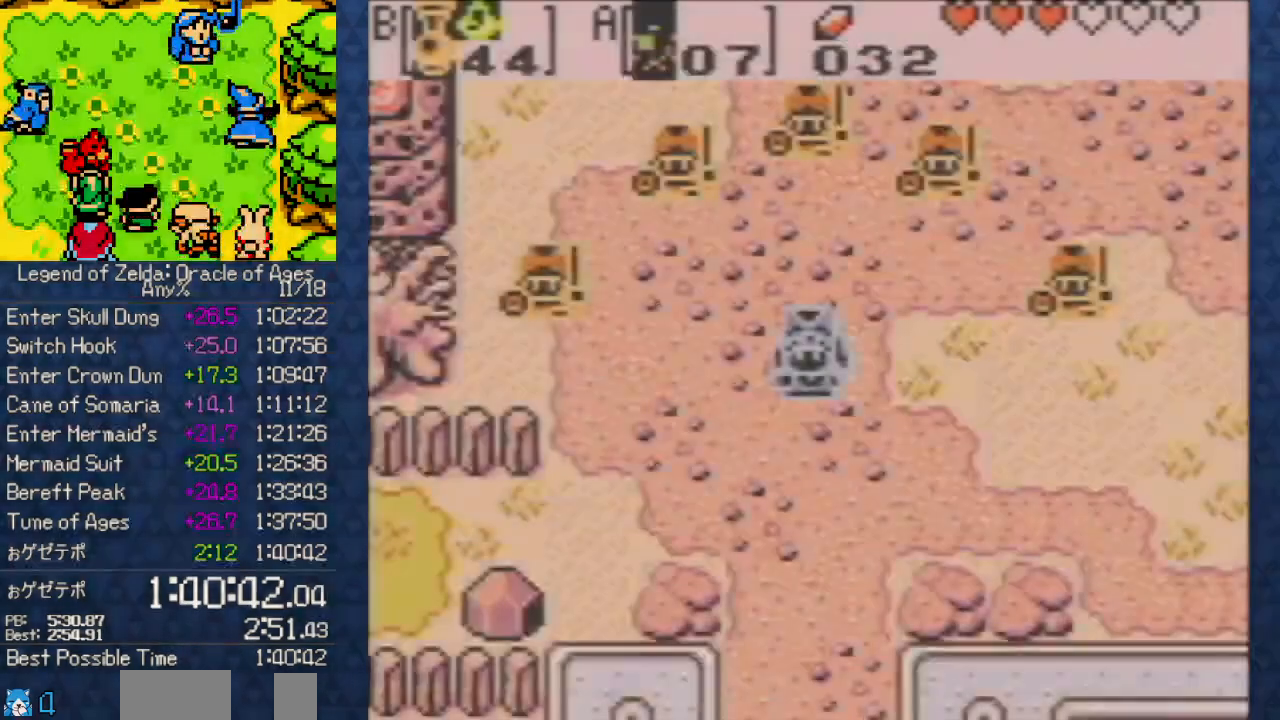
Gameplay with a controller (Nintendo layout); each line is a JSON object with the inputs held at the frame after it. "events" lists button and stick changes between this image and that frame as [ms after this image, input, new state], when the widget could be followed in between. Not read: L3 R3.
{"buttons": []}
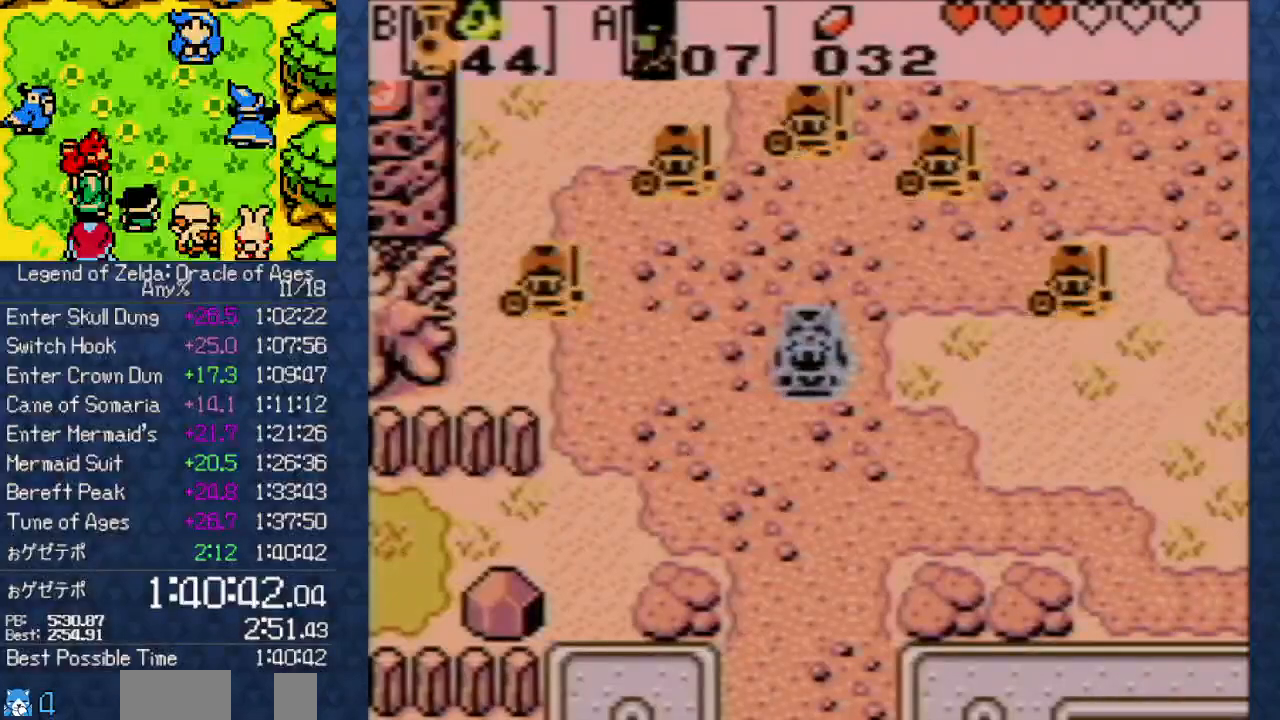
{"buttons": ["B"], "events": [[500, "B", "down"]]}
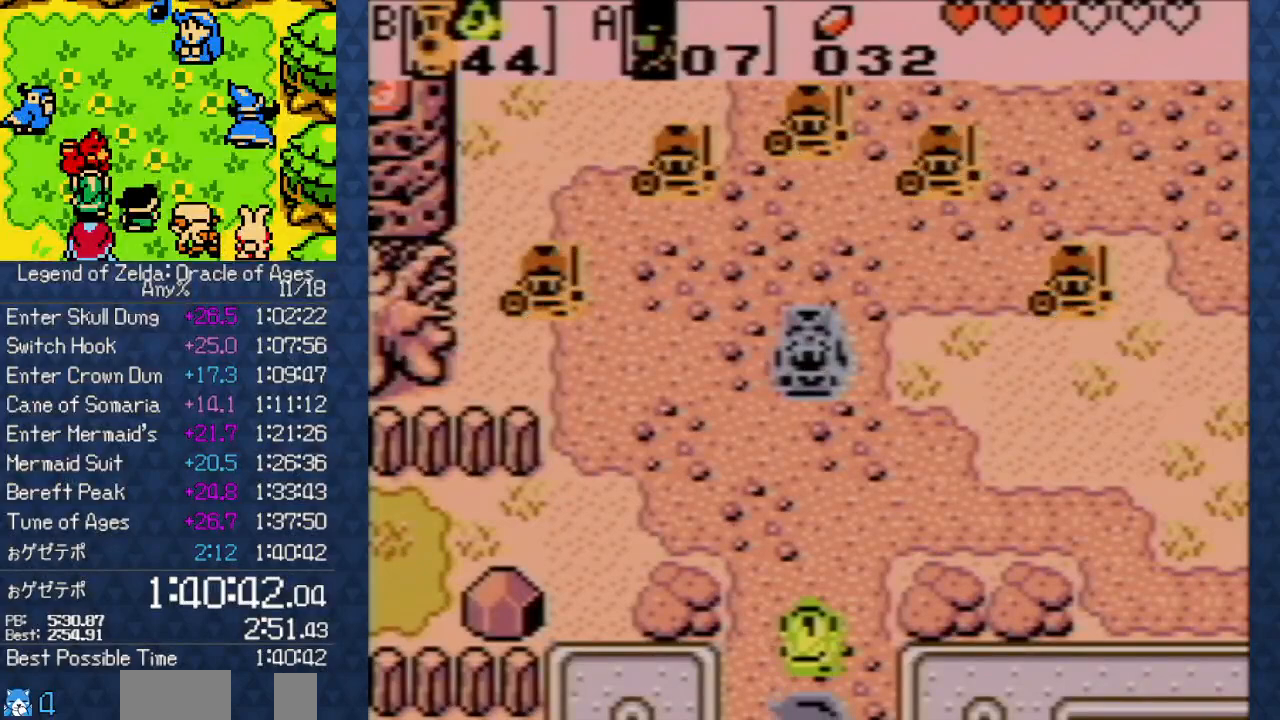
{"buttons": [], "events": [[33, "B", "up"], [100, "A", "down"], [183, "A", "up"]]}
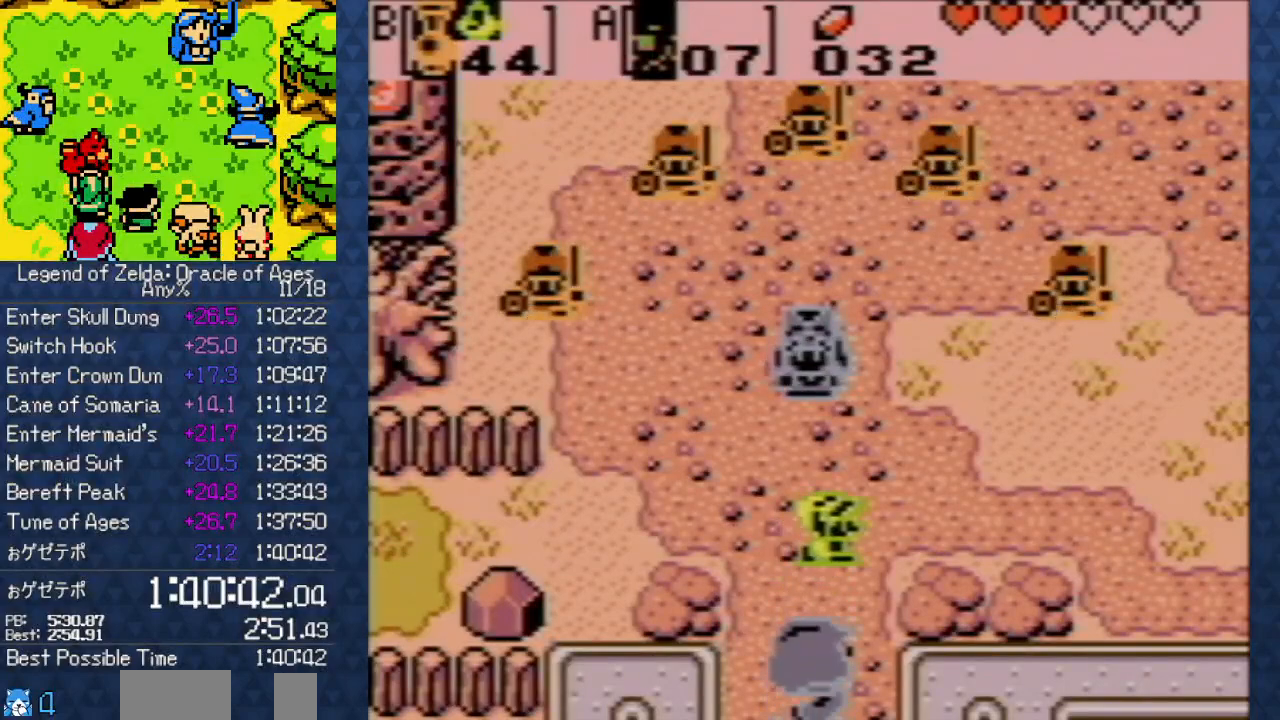
{"buttons": [], "events": []}
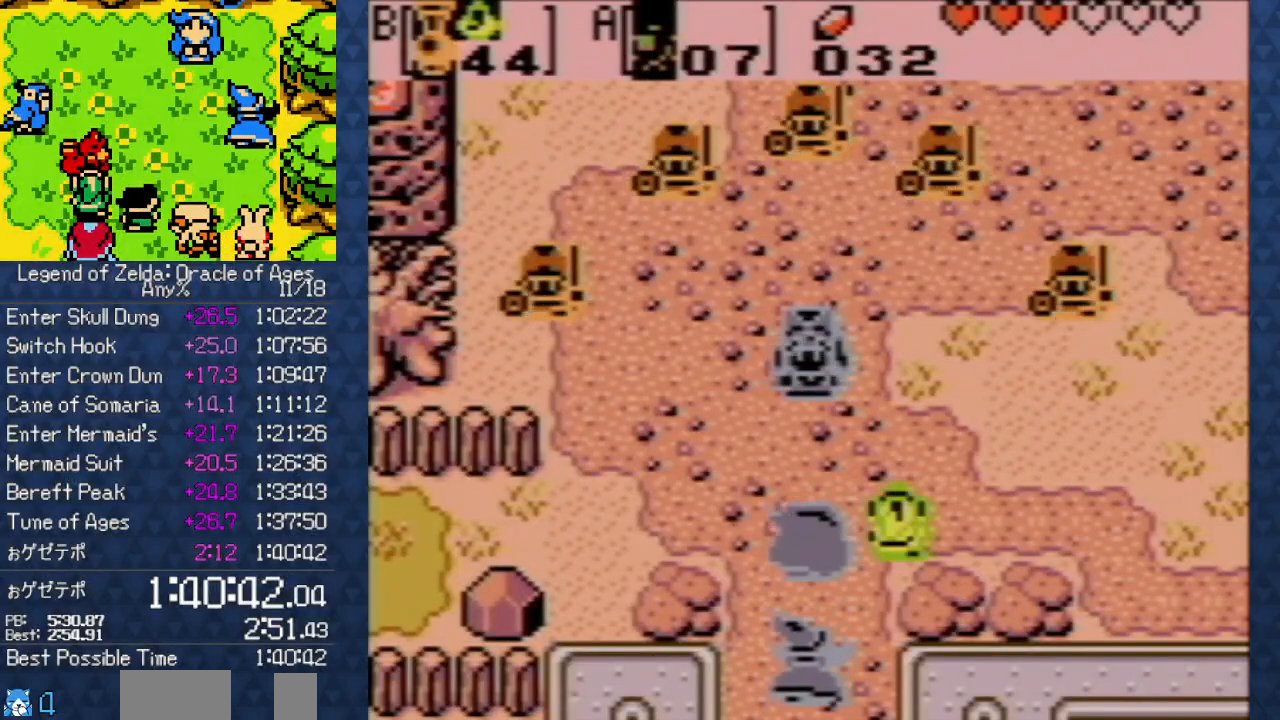
{"buttons": ["B"], "events": [[17, "B", "down"], [183, "A", "down"], [183, "B", "up"], [233, "A", "up"], [250, "B", "down"], [333, "B", "up"], [367, "A", "down"], [433, "A", "up"], [450, "B", "down"]]}
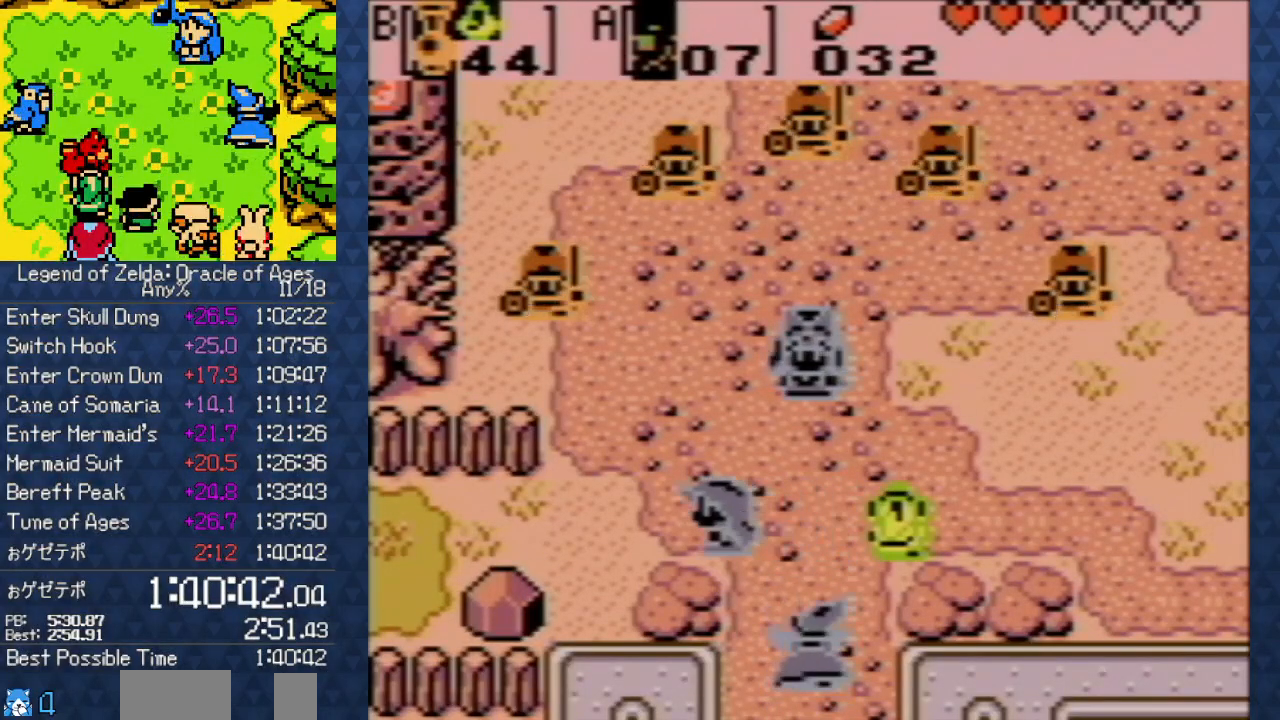
{"buttons": ["A"], "events": [[50, "A", "down"], [50, "B", "up"], [150, "A", "up"], [167, "B", "down"], [267, "B", "up"], [283, "A", "down"], [333, "A", "up"], [333, "B", "down"], [367, "B", "up"], [417, "B", "down"], [467, "A", "down"], [467, "B", "up"]]}
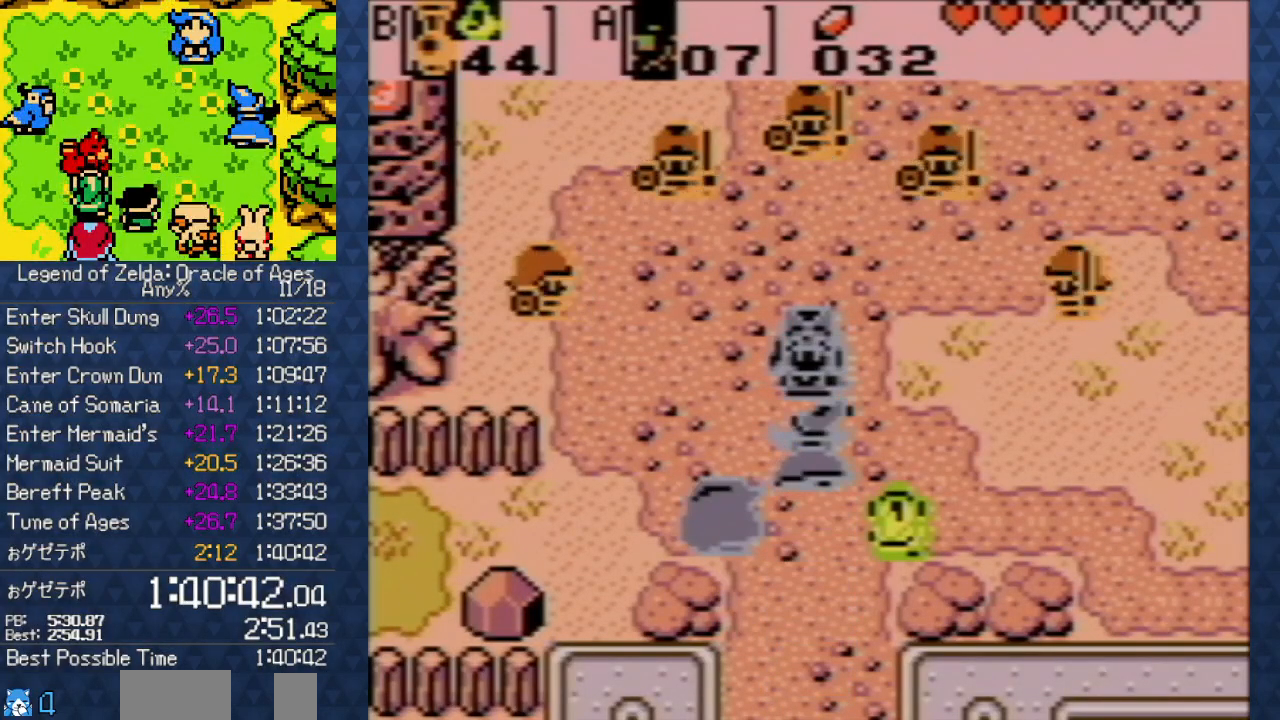
{"buttons": ["B"], "events": [[50, "A", "up"], [67, "B", "down"], [150, "A", "down"], [150, "B", "up"], [250, "A", "up"], [250, "B", "down"], [350, "A", "down"], [350, "B", "up"], [433, "A", "up"], [433, "B", "down"], [467, "B", "up"], [500, "B", "down"]]}
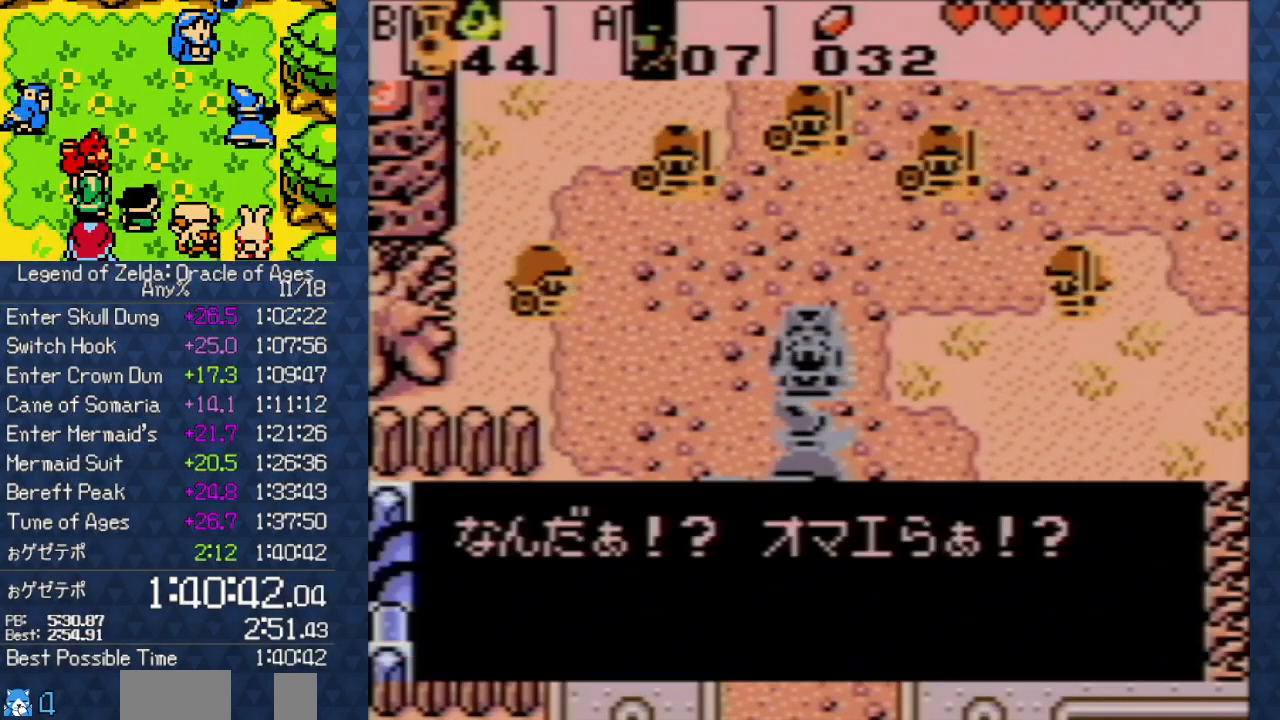
{"buttons": ["B"], "events": [[50, "A", "down"], [50, "B", "up"], [117, "A", "up"], [167, "B", "down"], [183, "A", "down"], [183, "B", "up"], [300, "A", "up"], [300, "B", "down"], [350, "B", "up"], [367, "A", "down"], [433, "A", "up"], [433, "B", "down"], [450, "B", "up"], [500, "B", "down"]]}
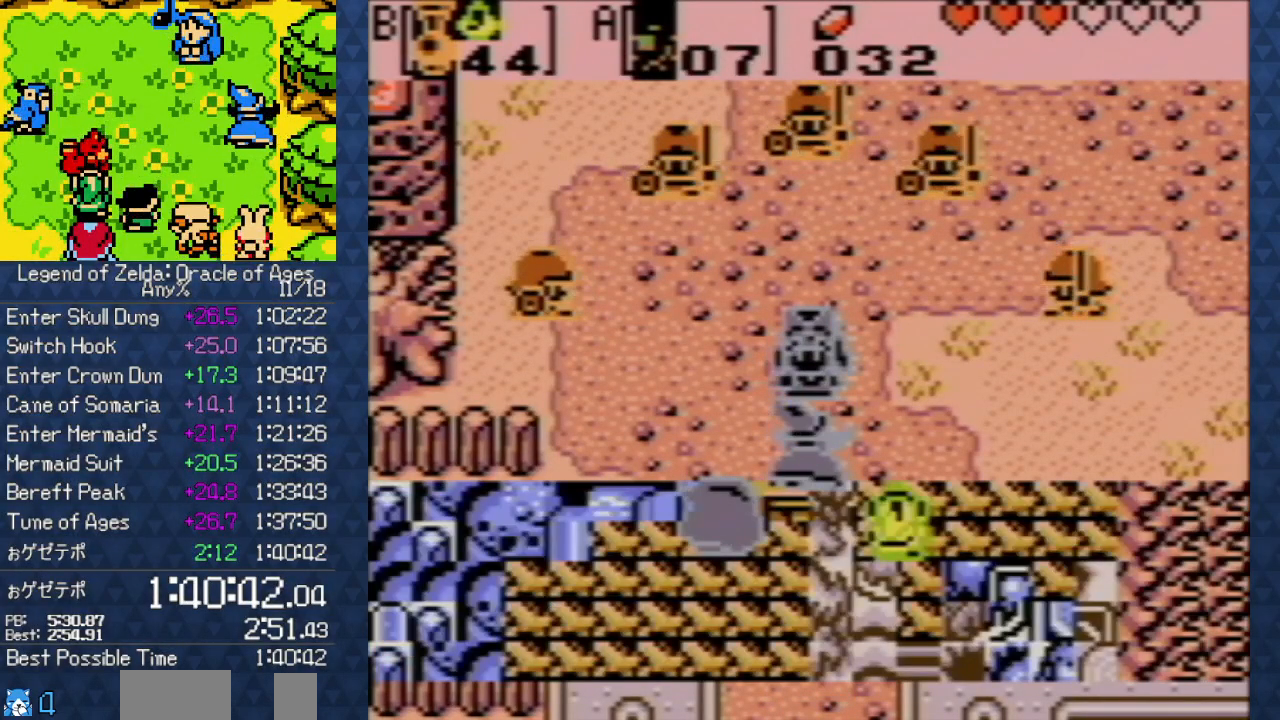
{"buttons": ["B"], "events": [[17, "B", "up"], [33, "A", "down"], [50, "A", "up"], [83, "A", "down"], [117, "A", "up"], [117, "B", "down"], [133, "B", "up"], [183, "B", "down"], [217, "A", "down"], [217, "B", "up"], [267, "A", "up"], [283, "B", "down"], [317, "B", "up"], [350, "B", "down"], [383, "A", "down"], [383, "B", "up"], [433, "A", "up"], [467, "A", "down"], [483, "A", "up"], [483, "B", "down"]]}
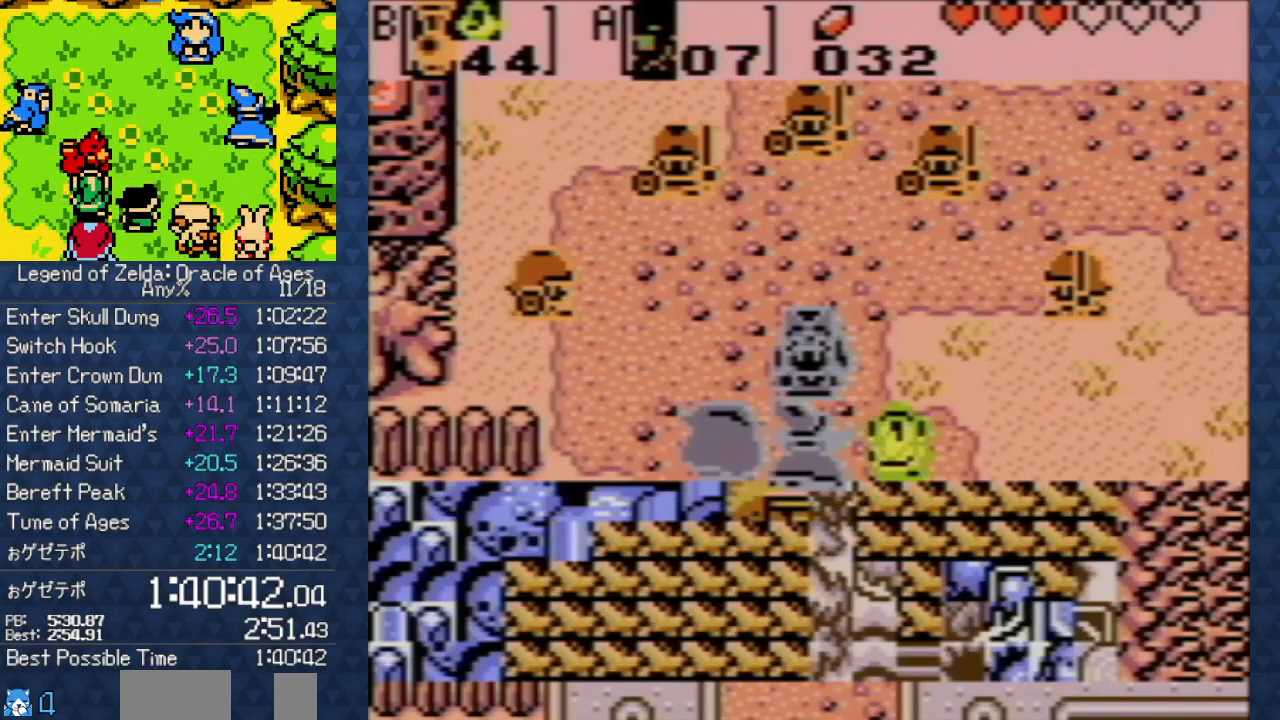
{"buttons": ["B"], "events": [[33, "B", "up"], [50, "A", "down"], [67, "A", "up"], [100, "A", "down"], [133, "A", "up"], [133, "B", "down"], [167, "B", "up"], [183, "B", "down"], [217, "A", "down"], [217, "B", "up"], [233, "A", "up"], [283, "A", "down"], [317, "A", "up"], [317, "B", "down"], [383, "A", "down"], [383, "B", "up"], [500, "A", "up"], [500, "B", "down"]]}
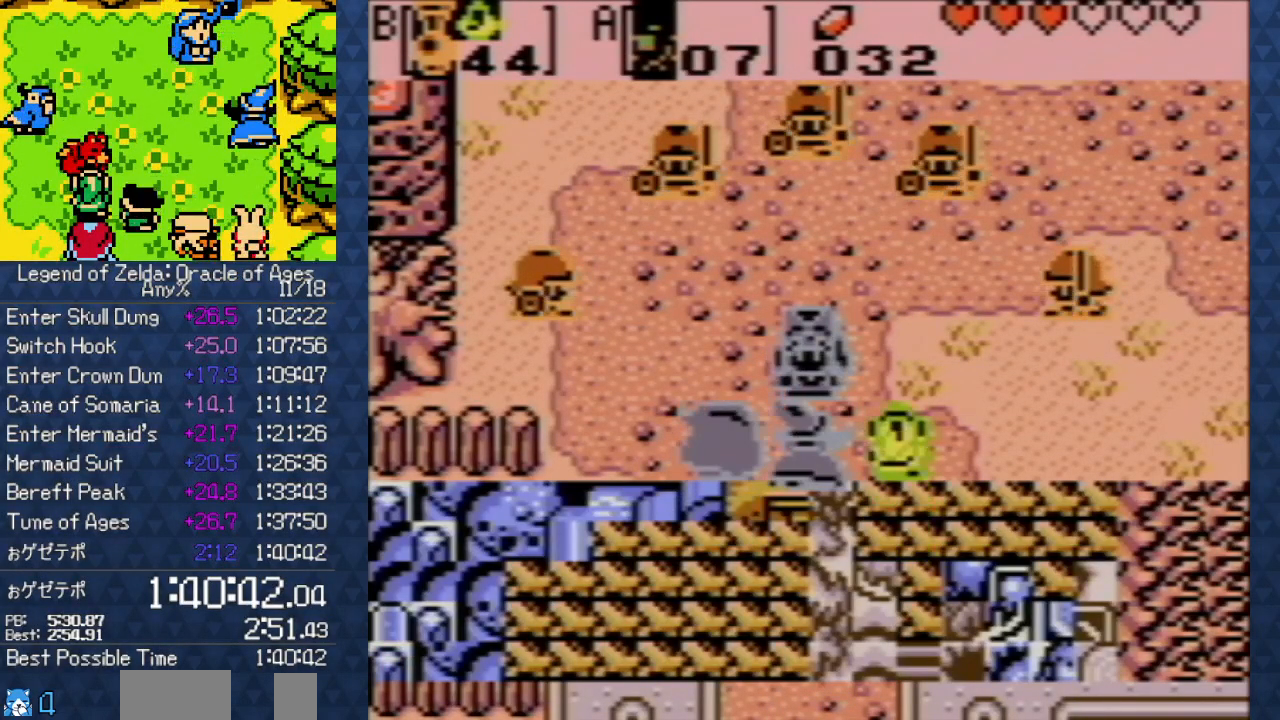
{"buttons": ["A"], "events": [[67, "A", "down"], [67, "B", "up"], [167, "A", "up"], [183, "B", "down"], [200, "B", "up"], [233, "B", "down"], [250, "A", "down"], [250, "B", "up"], [283, "A", "up"], [300, "A", "down"], [333, "A", "up"], [333, "B", "down"], [367, "B", "up"], [400, "B", "down"], [433, "A", "down"], [433, "B", "up"]]}
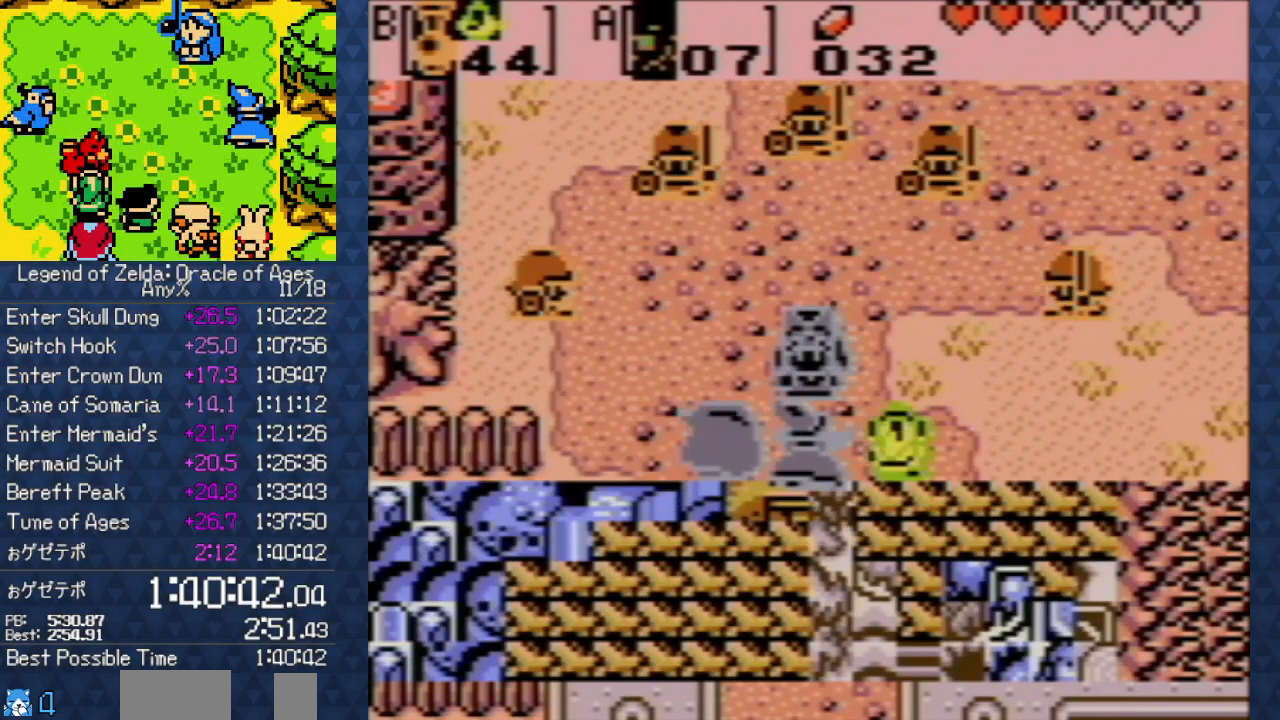
{"buttons": ["A"], "events": [[33, "A", "up"], [33, "B", "down"], [67, "B", "up"], [83, "B", "down"], [117, "A", "down"], [117, "B", "up"], [200, "A", "up"], [200, "B", "down"], [300, "A", "down"], [300, "B", "up"], [400, "A", "up"], [400, "B", "down"], [483, "A", "down"], [483, "B", "up"]]}
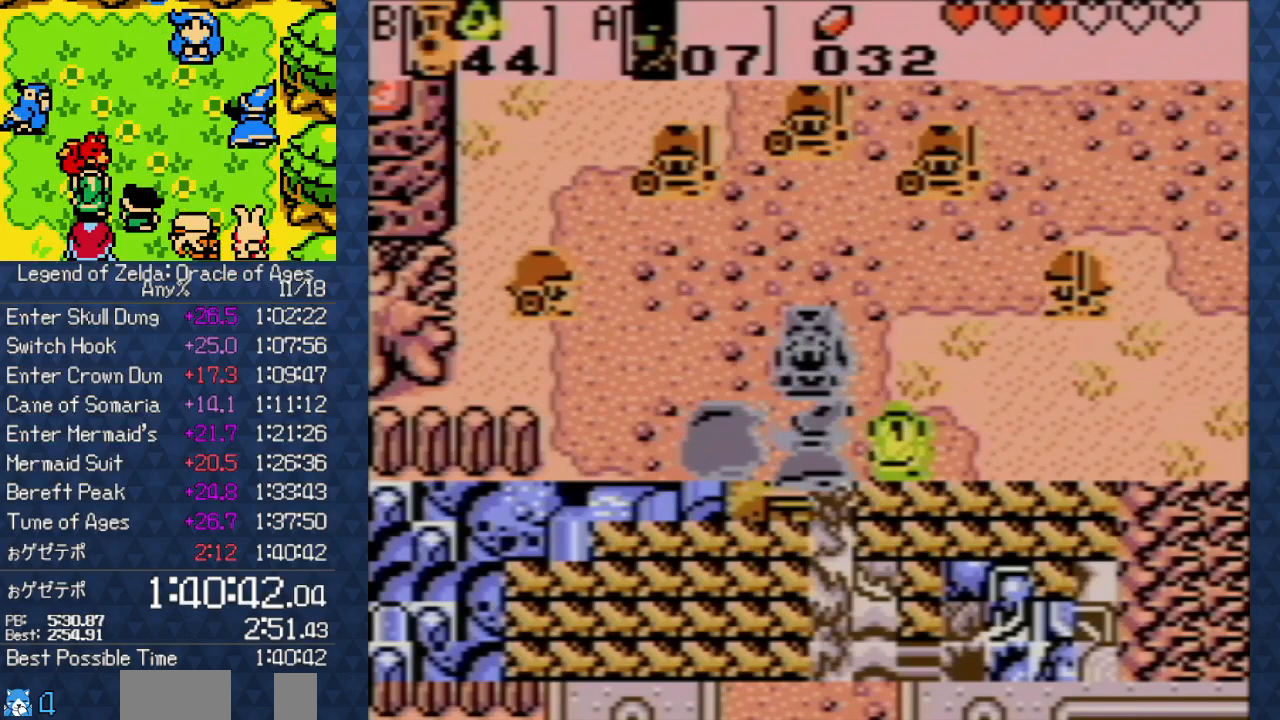
{"buttons": [], "events": [[100, "A", "up"], [100, "B", "down"], [183, "A", "down"], [183, "B", "up"], [283, "A", "up"], [283, "B", "down"], [350, "A", "down"], [350, "B", "up"], [467, "A", "up"], [467, "B", "down"], [500, "B", "up"]]}
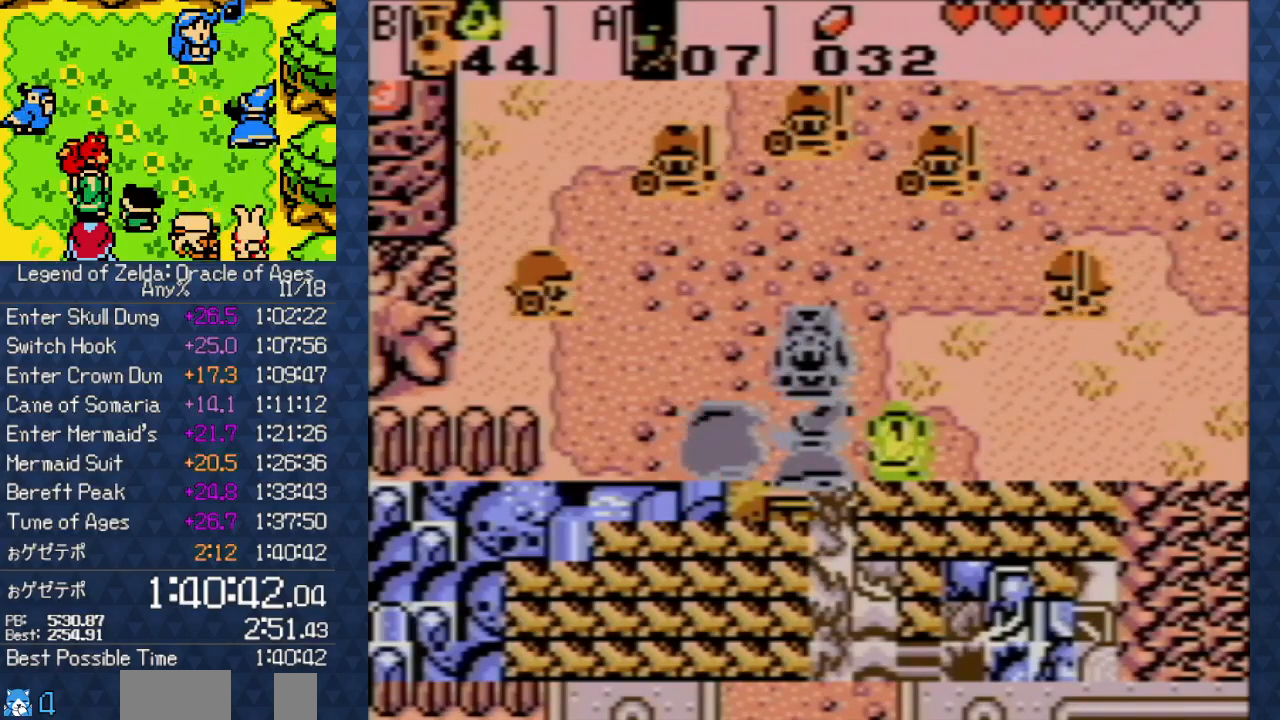
{"buttons": ["A"], "events": [[33, "B", "down"], [67, "A", "down"], [67, "B", "up"], [167, "A", "up"], [167, "B", "down"], [250, "A", "down"], [250, "B", "up"], [350, "A", "up"], [350, "B", "down"], [450, "A", "down"], [450, "B", "up"]]}
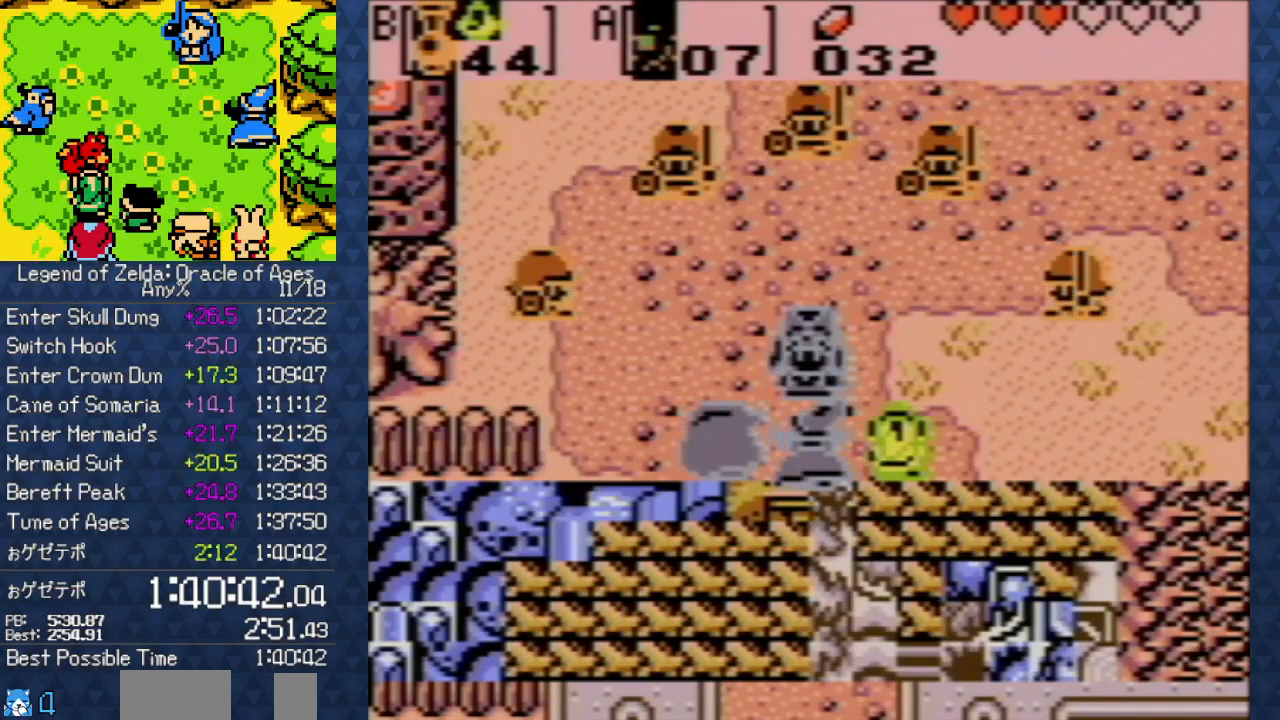
{"buttons": ["A"], "events": [[50, "A", "up"], [50, "B", "down"], [117, "B", "up"], [133, "A", "down"], [250, "A", "up"], [250, "B", "down"], [300, "A", "down"], [300, "B", "up"], [317, "A", "up"], [367, "A", "down"], [400, "A", "up"], [400, "B", "down"], [483, "A", "down"], [483, "B", "up"]]}
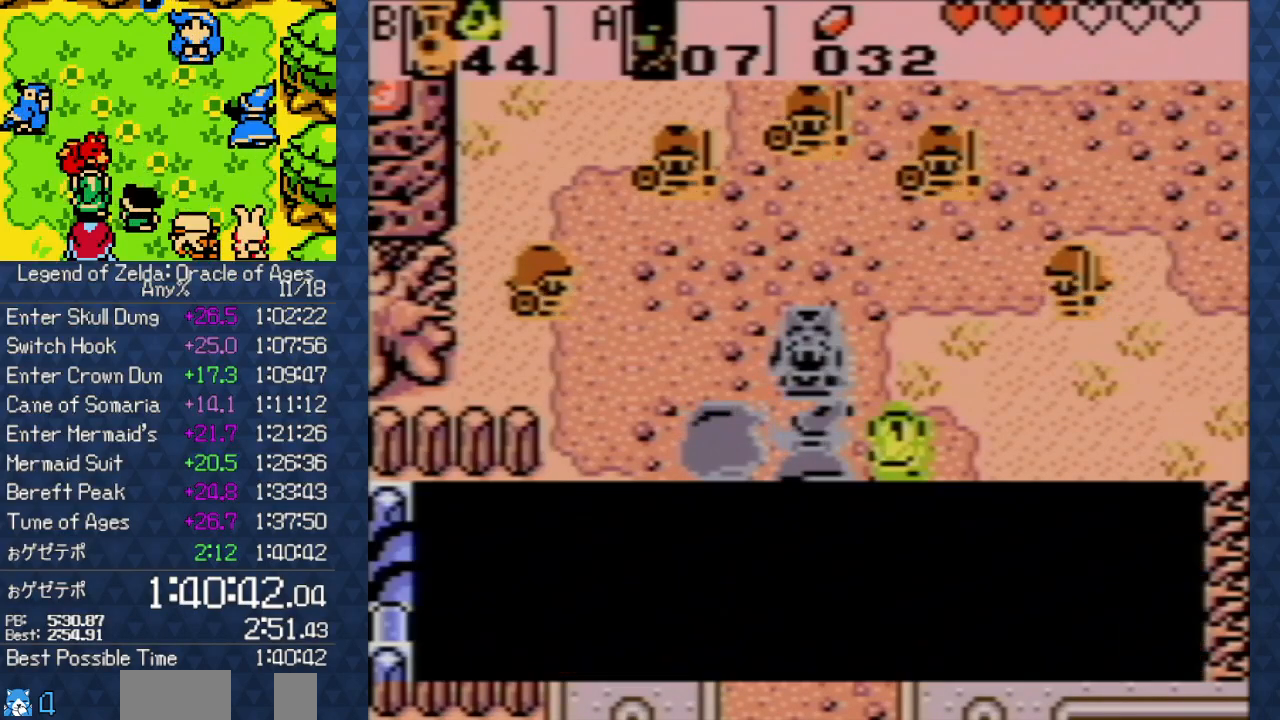
{"buttons": ["A"], "events": [[100, "A", "up"], [100, "B", "down"], [167, "A", "down"], [167, "B", "up"], [267, "A", "up"], [267, "B", "down"], [317, "B", "up"], [333, "A", "down"], [383, "A", "up"], [400, "A", "down"], [450, "A", "up"], [450, "B", "down"], [500, "A", "down"], [500, "B", "up"]]}
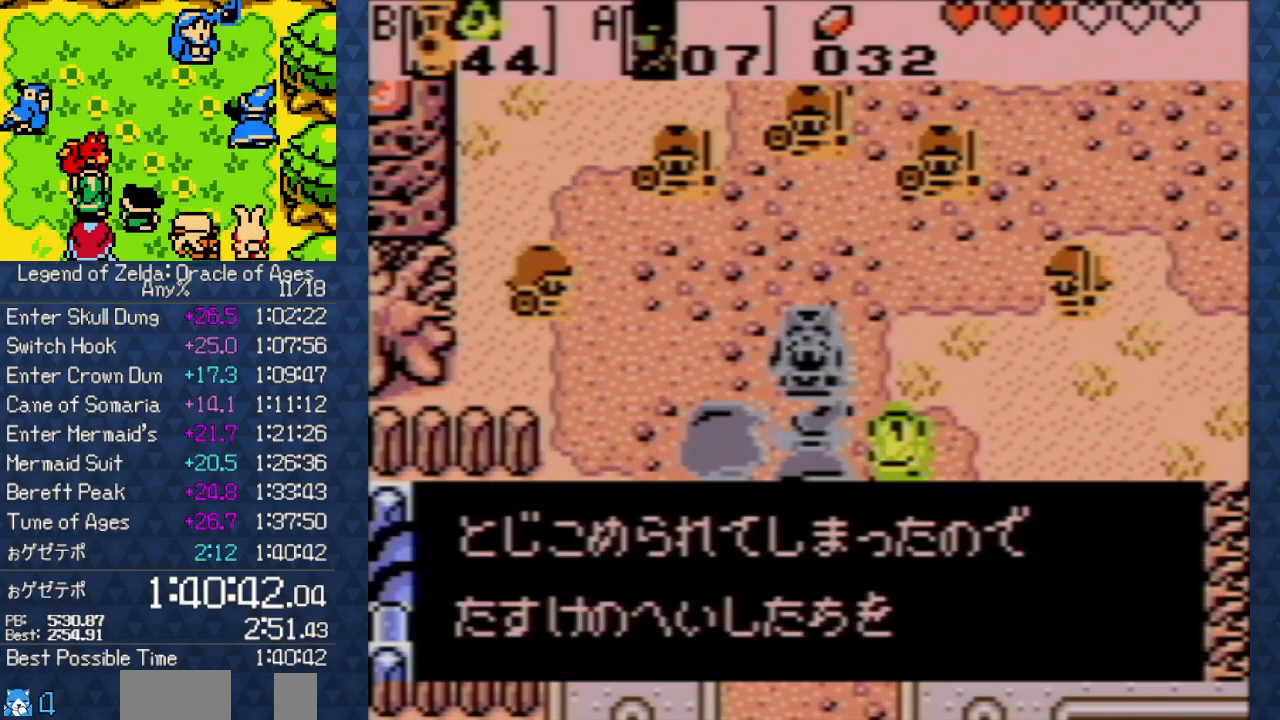
{"buttons": ["B"], "events": [[33, "A", "up"], [67, "A", "down"], [100, "A", "up"], [100, "B", "down"], [150, "B", "up"], [167, "B", "down"], [200, "A", "down"], [200, "B", "up"], [267, "A", "up"], [300, "B", "down"], [350, "A", "down"], [350, "B", "up"], [367, "A", "up"], [433, "A", "down"], [450, "A", "up"], [467, "B", "down"]]}
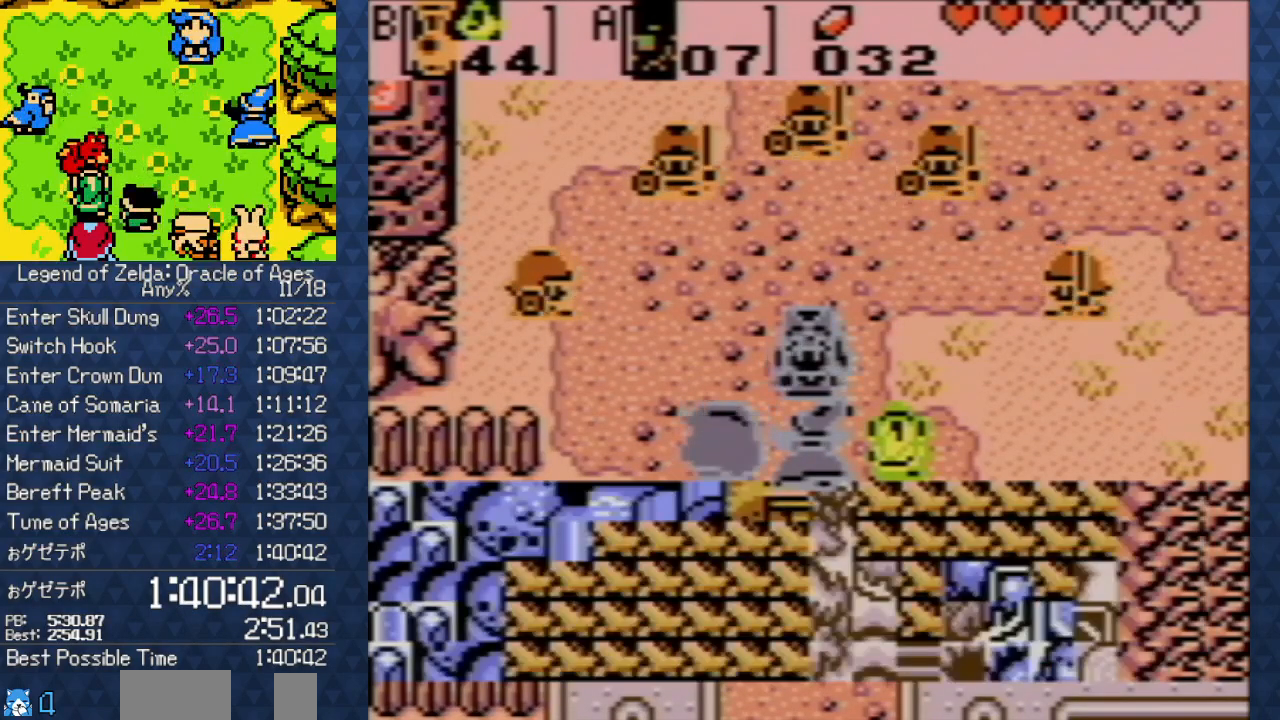
{"buttons": [], "events": [[17, "B", "up"], [33, "A", "down"], [67, "A", "up"], [117, "A", "down"], [133, "A", "up"], [150, "B", "down"], [167, "B", "up"], [183, "B", "down"], [217, "B", "up"], [267, "A", "down"], [300, "A", "up"], [317, "B", "down"], [383, "A", "down"], [383, "B", "up"], [467, "A", "up"], [467, "B", "down"], [500, "B", "up"]]}
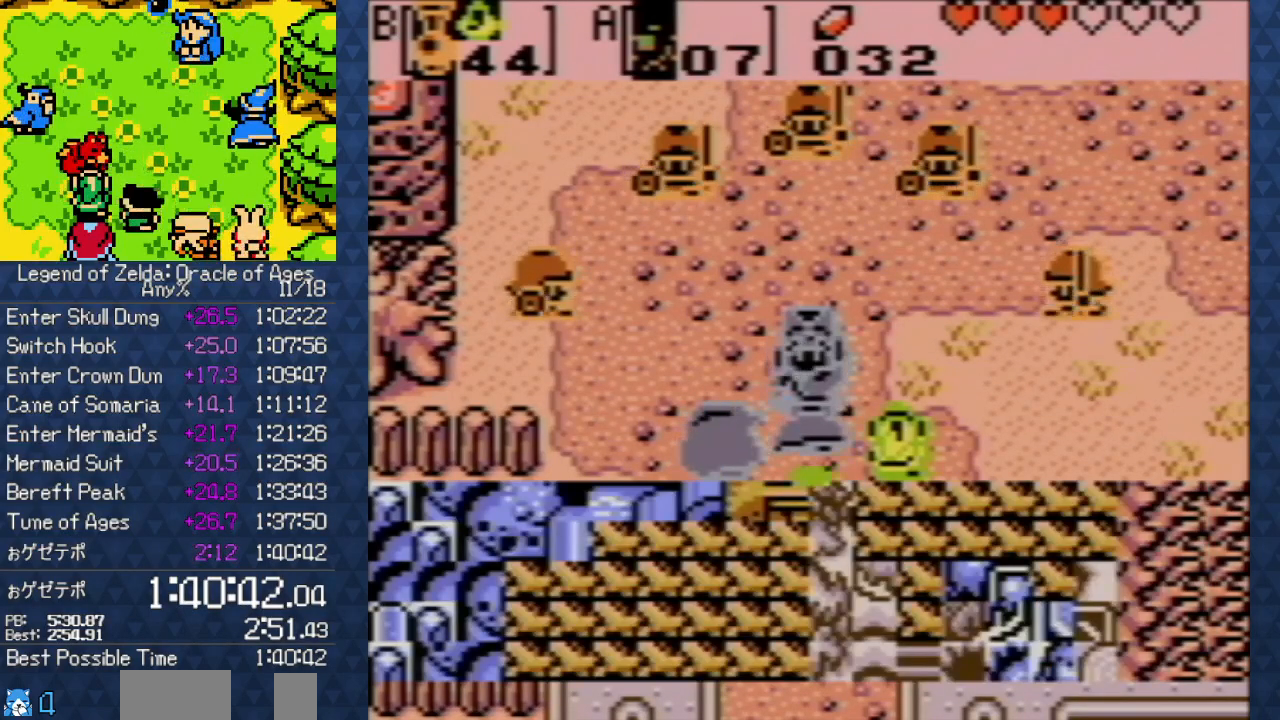
{"buttons": [], "events": [[33, "B", "down"], [50, "A", "down"], [50, "B", "up"], [83, "A", "up"], [117, "A", "down"], [133, "A", "up"], [133, "B", "down"], [217, "A", "down"], [217, "B", "up"], [317, "A", "up"], [383, "B", "down"], [450, "A", "down"], [450, "B", "up"], [500, "A", "up"]]}
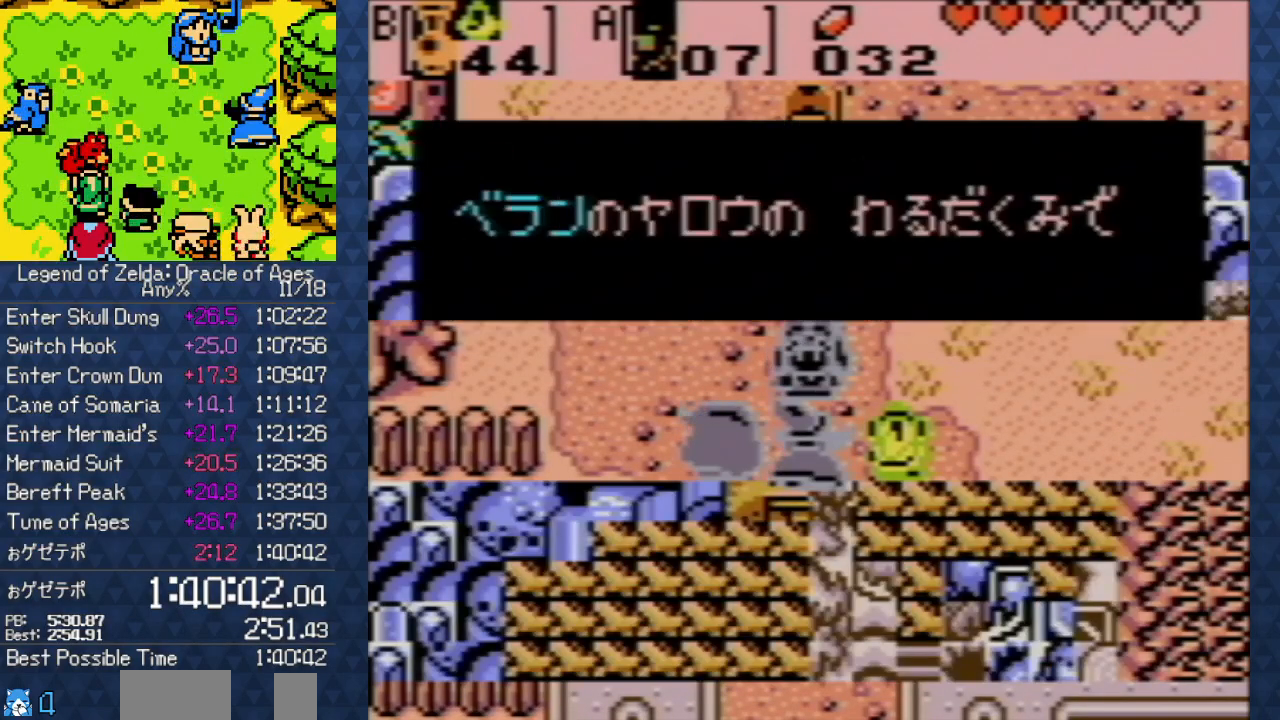
{"buttons": [], "events": [[17, "B", "down"], [83, "A", "down"], [83, "B", "up"], [167, "A", "up"], [167, "B", "down"], [233, "A", "down"], [233, "B", "up"], [317, "A", "up"], [317, "B", "down"], [400, "A", "down"], [400, "B", "up"], [433, "A", "up"], [450, "A", "down"], [500, "A", "up"]]}
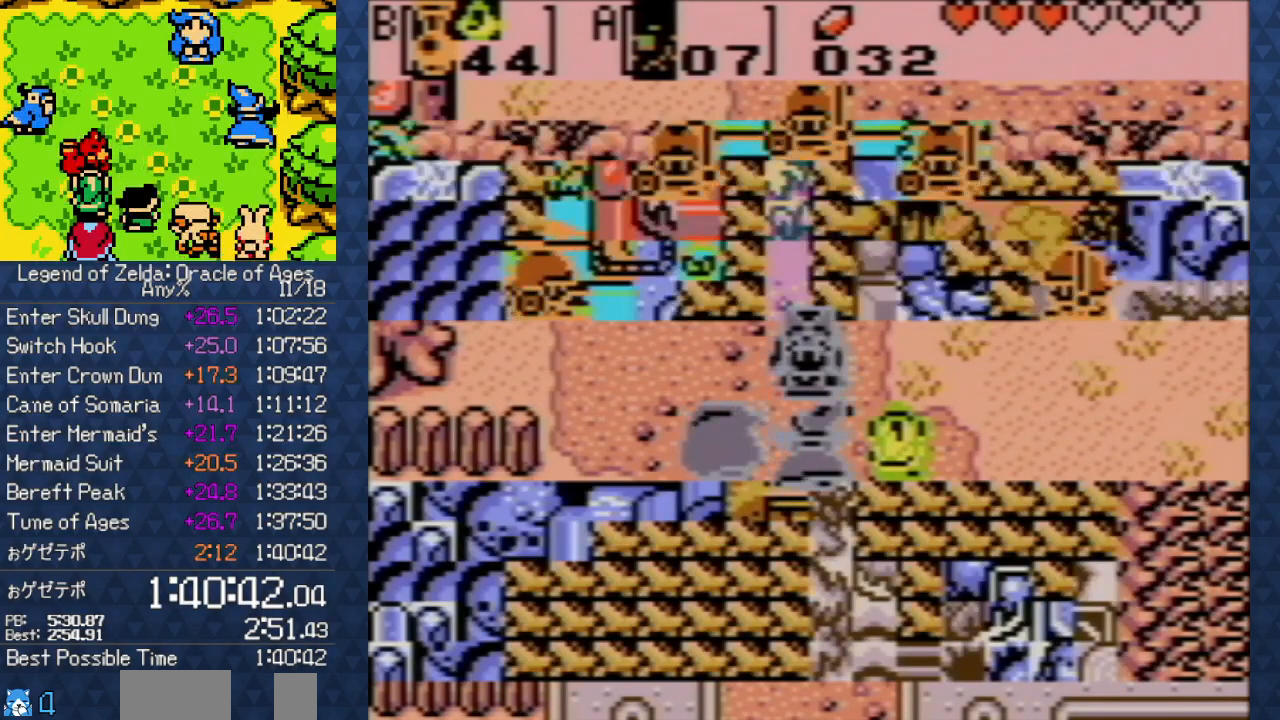
{"buttons": [], "events": [[50, "B", "down"], [83, "A", "down"], [83, "B", "up"], [167, "A", "up"], [167, "B", "down"], [267, "A", "down"], [267, "B", "up"], [317, "A", "up"], [333, "B", "down"], [350, "B", "up"], [417, "A", "down"], [467, "A", "up"], [483, "B", "down"], [500, "B", "up"]]}
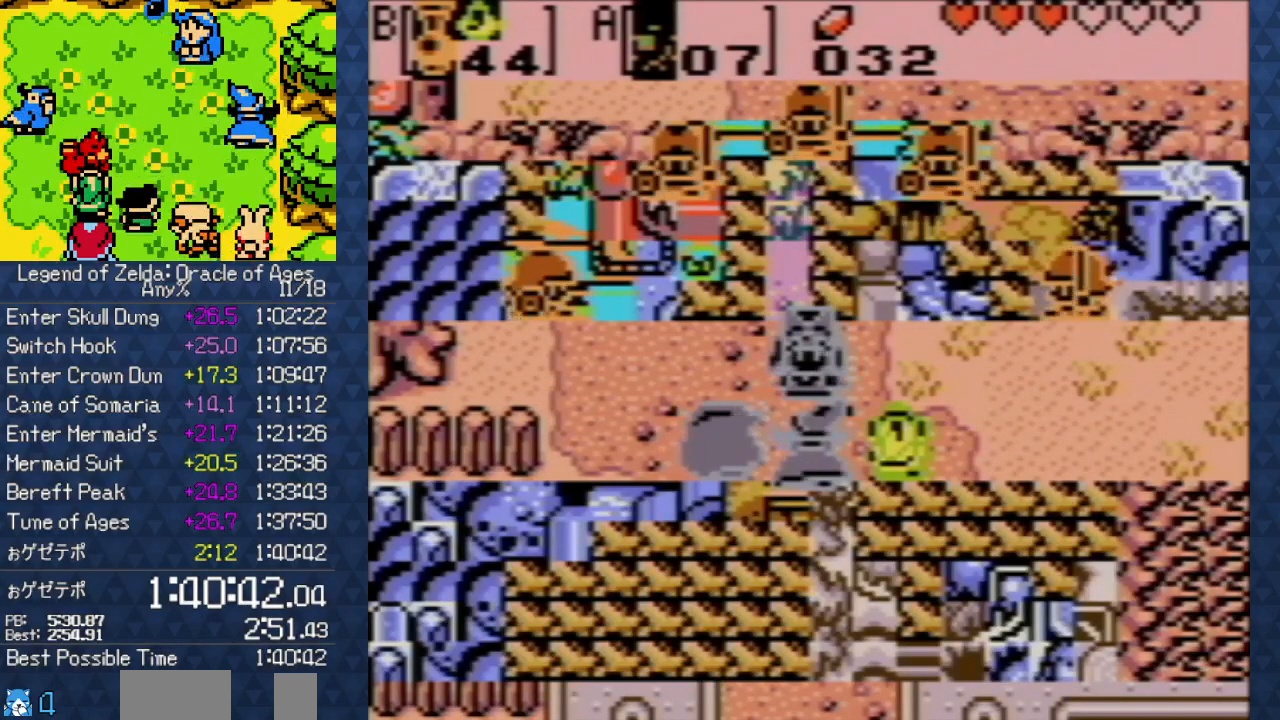
{"buttons": ["A"], "events": [[50, "B", "down"], [83, "A", "down"], [83, "B", "up"], [150, "A", "up"], [167, "B", "down"], [183, "B", "up"], [233, "B", "down"], [250, "A", "down"], [250, "B", "up"], [333, "A", "up"], [333, "B", "down"], [350, "B", "up"], [383, "B", "down"], [433, "A", "down"], [433, "B", "up"]]}
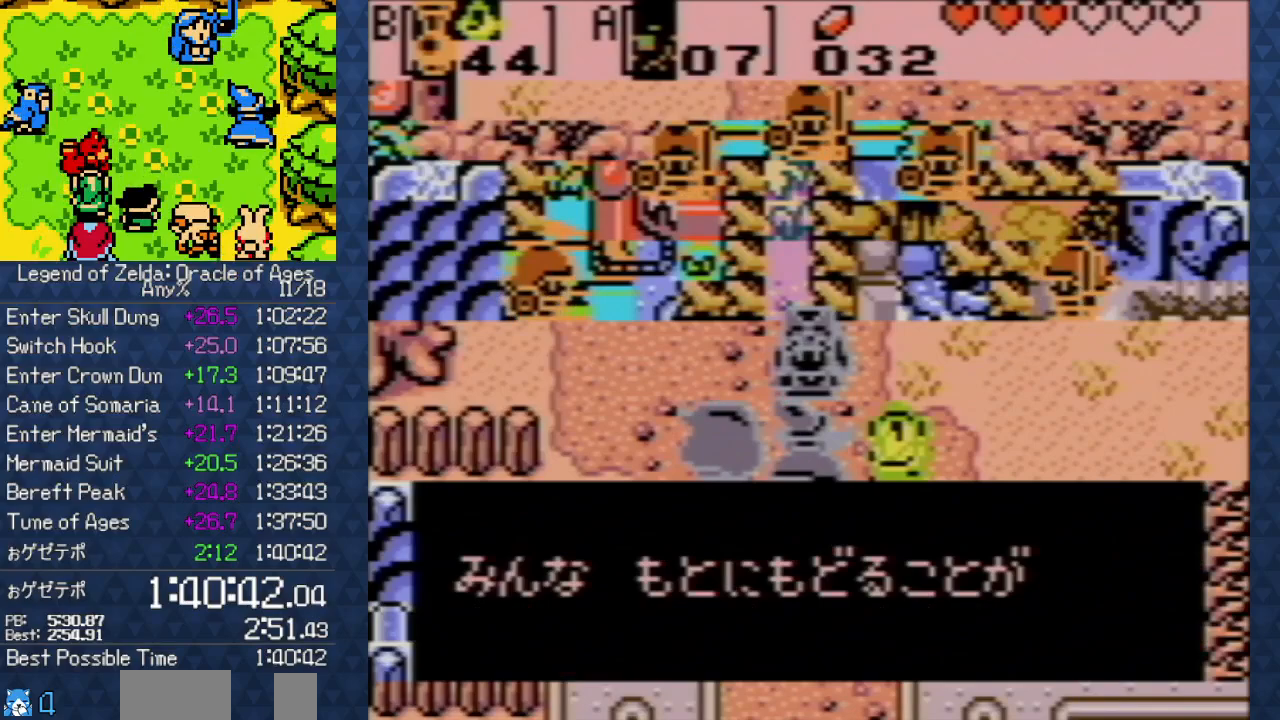
{"buttons": ["A"], "events": [[17, "A", "up"], [33, "B", "down"], [67, "B", "up"], [83, "B", "down"], [117, "A", "down"], [117, "B", "up"], [183, "A", "up"], [200, "B", "down"], [217, "B", "up"], [250, "B", "down"], [283, "A", "down"], [283, "B", "up"], [367, "A", "up"], [367, "B", "down"], [450, "A", "down"], [450, "B", "up"], [483, "A", "up"], [500, "A", "down"]]}
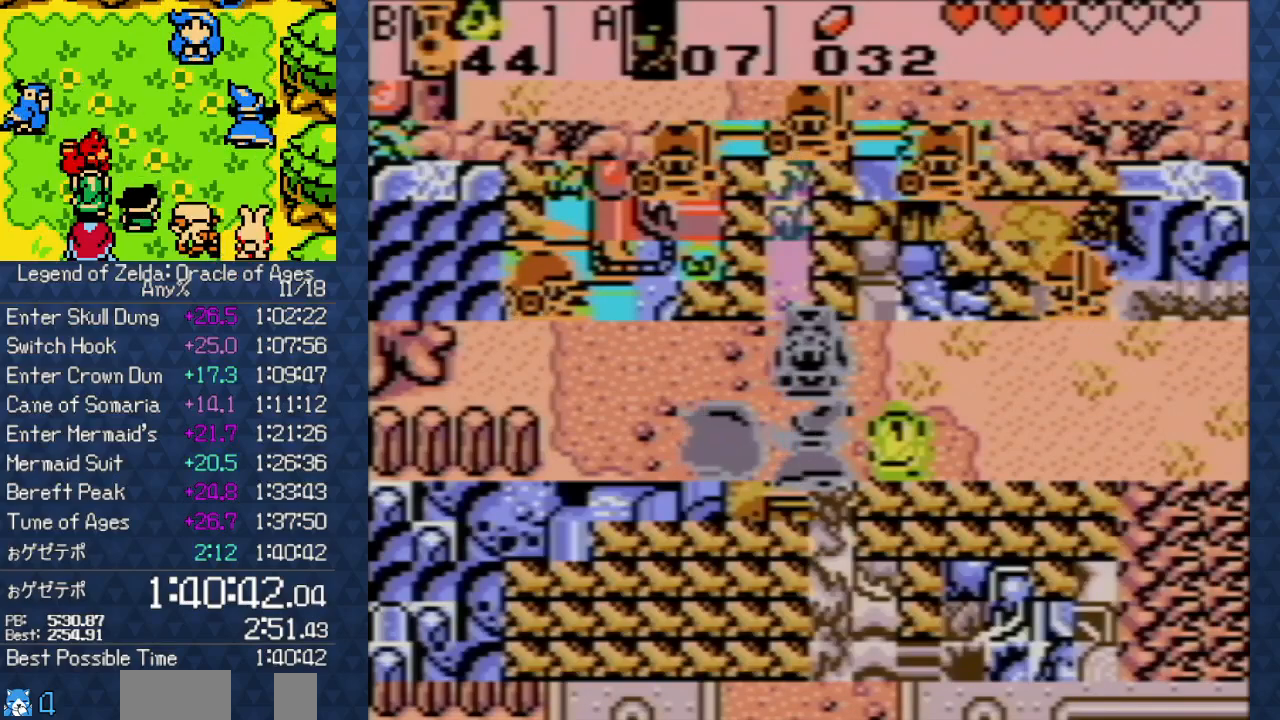
{"buttons": ["B"], "events": [[50, "A", "up"], [67, "B", "down"], [83, "B", "up"], [100, "B", "down"], [133, "A", "down"], [133, "B", "up"], [167, "A", "up"], [200, "A", "down"], [217, "A", "up"], [233, "B", "down"], [250, "B", "up"], [283, "B", "down"], [300, "A", "down"], [300, "B", "up"], [350, "A", "up"], [400, "A", "down"], [417, "A", "up"], [433, "B", "down"], [450, "B", "up"], [483, "B", "down"]]}
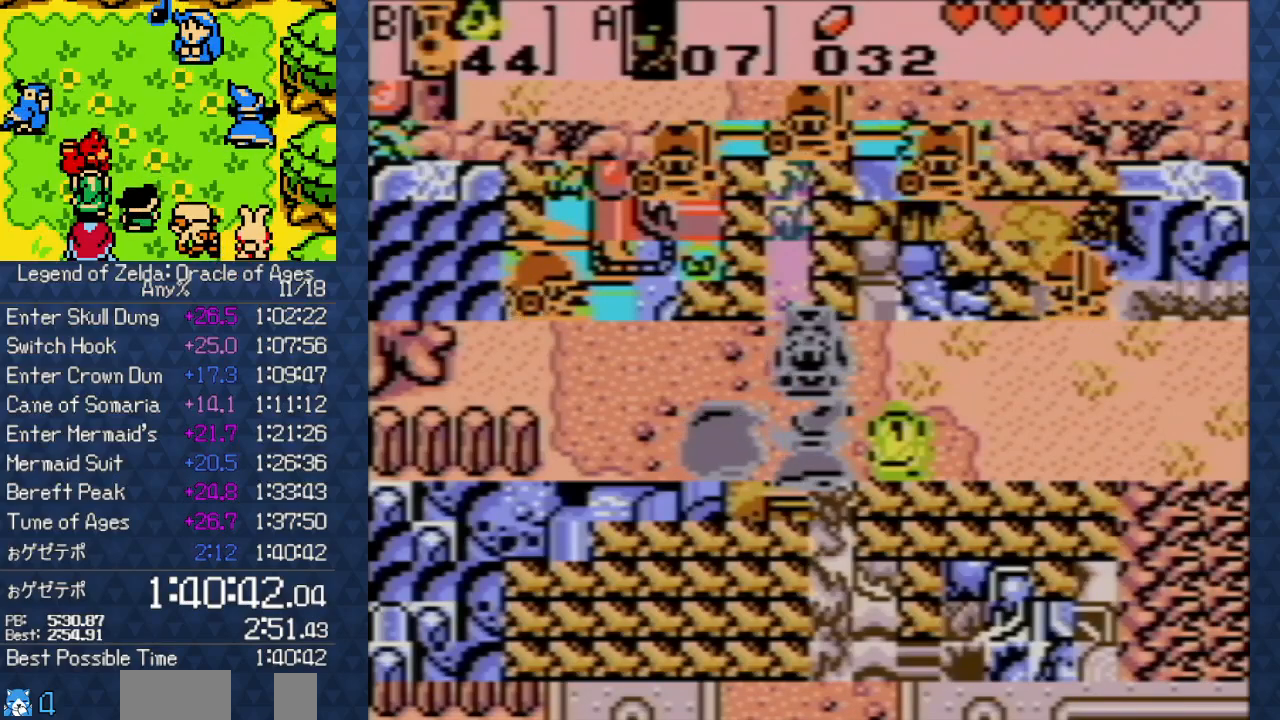
{"buttons": ["A"]}
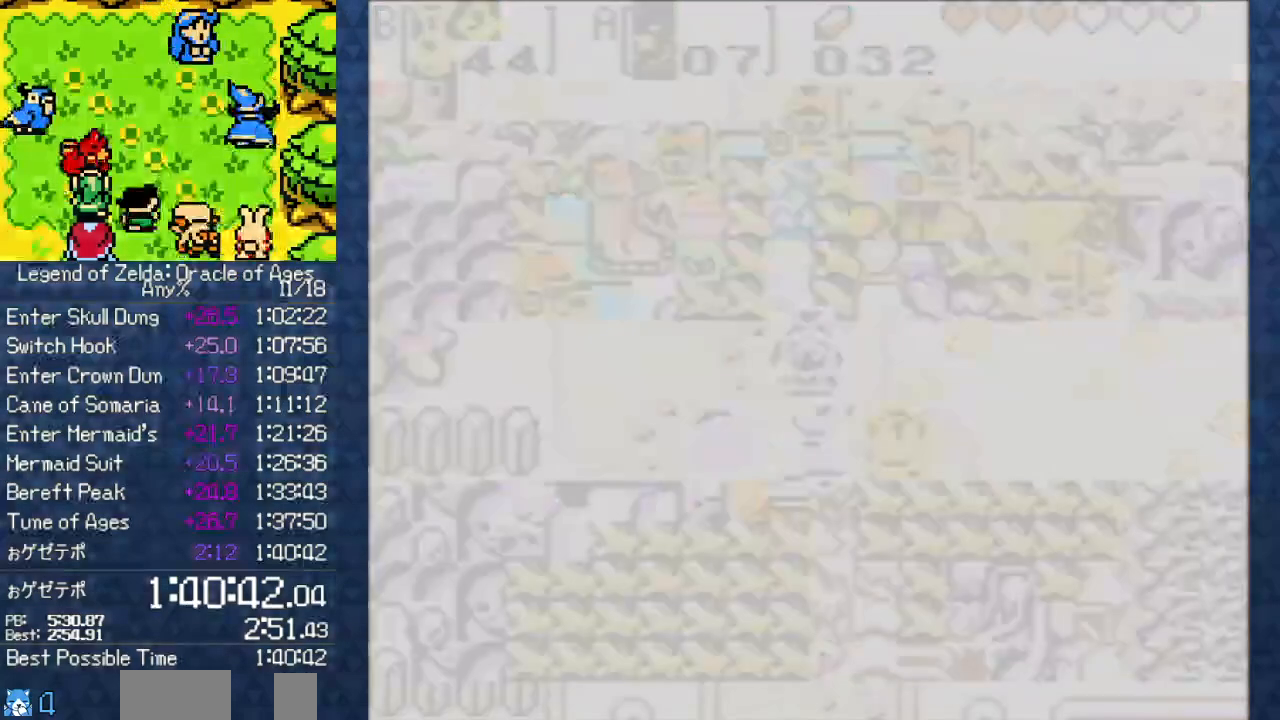
{"buttons": ["B"], "events": [[17, "A", "up"], [33, "B", "down"], [50, "B", "up"], [83, "B", "down"], [100, "A", "down"], [100, "B", "up"], [133, "A", "up"], [167, "A", "down"], [217, "A", "up"], [217, "B", "down"], [283, "A", "down"], [283, "B", "up"], [317, "A", "up"], [417, "B", "down"], [450, "B", "up"], [500, "B", "down"]]}
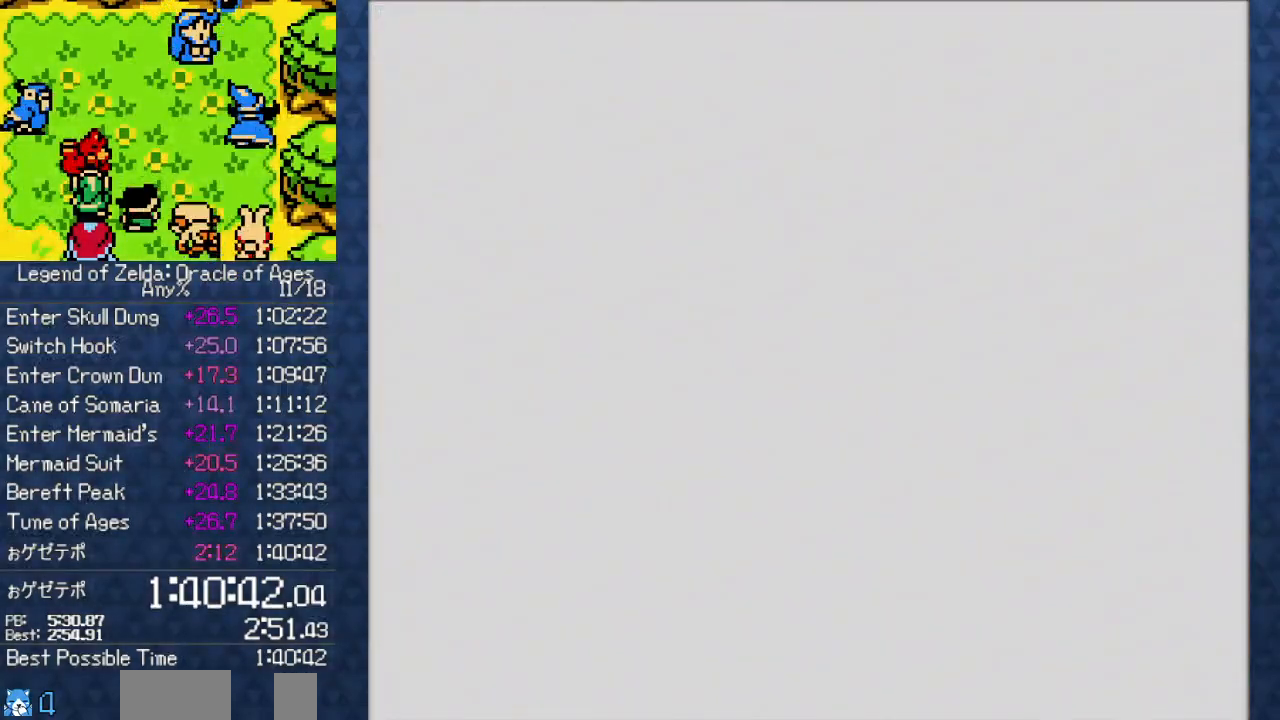
{"buttons": ["A"], "events": [[33, "A", "down"], [33, "B", "up"], [150, "A", "up"], [150, "B", "down"], [267, "A", "down"], [267, "B", "up"], [283, "A", "up"], [317, "A", "down"], [350, "A", "up"], [367, "B", "down"], [400, "B", "up"], [417, "B", "down"], [467, "A", "down"], [467, "B", "up"]]}
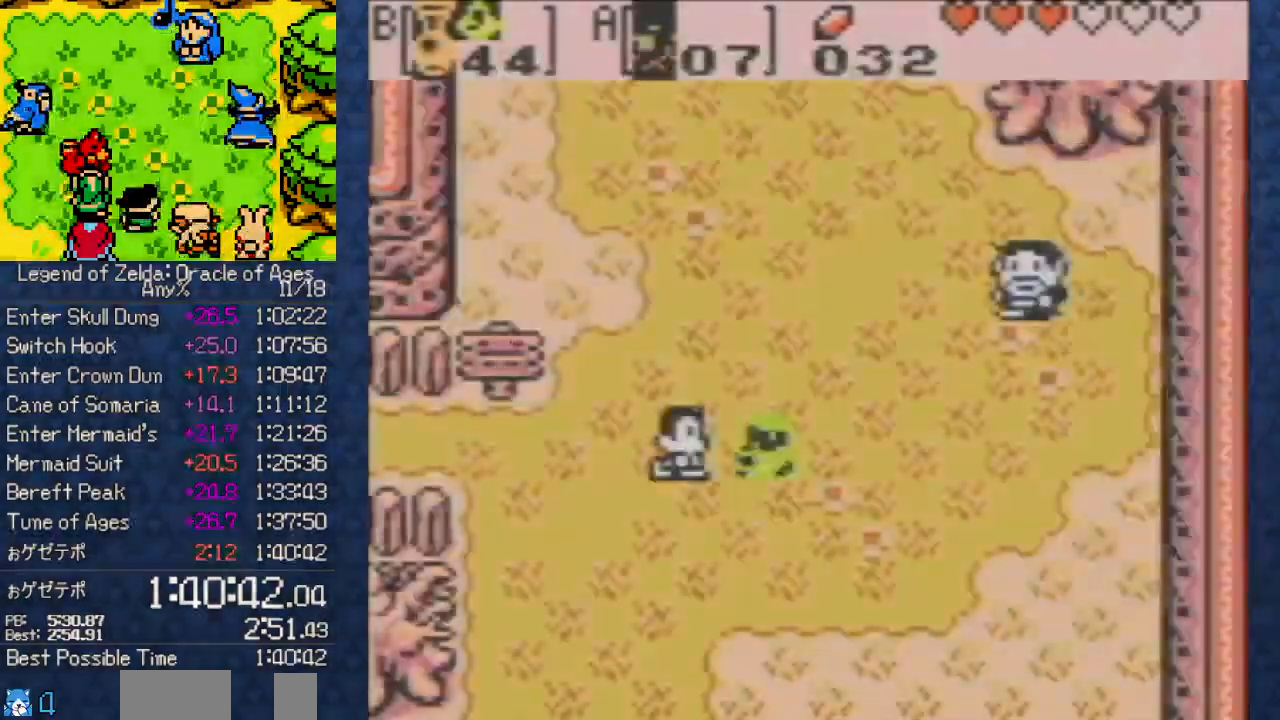
{"buttons": []}
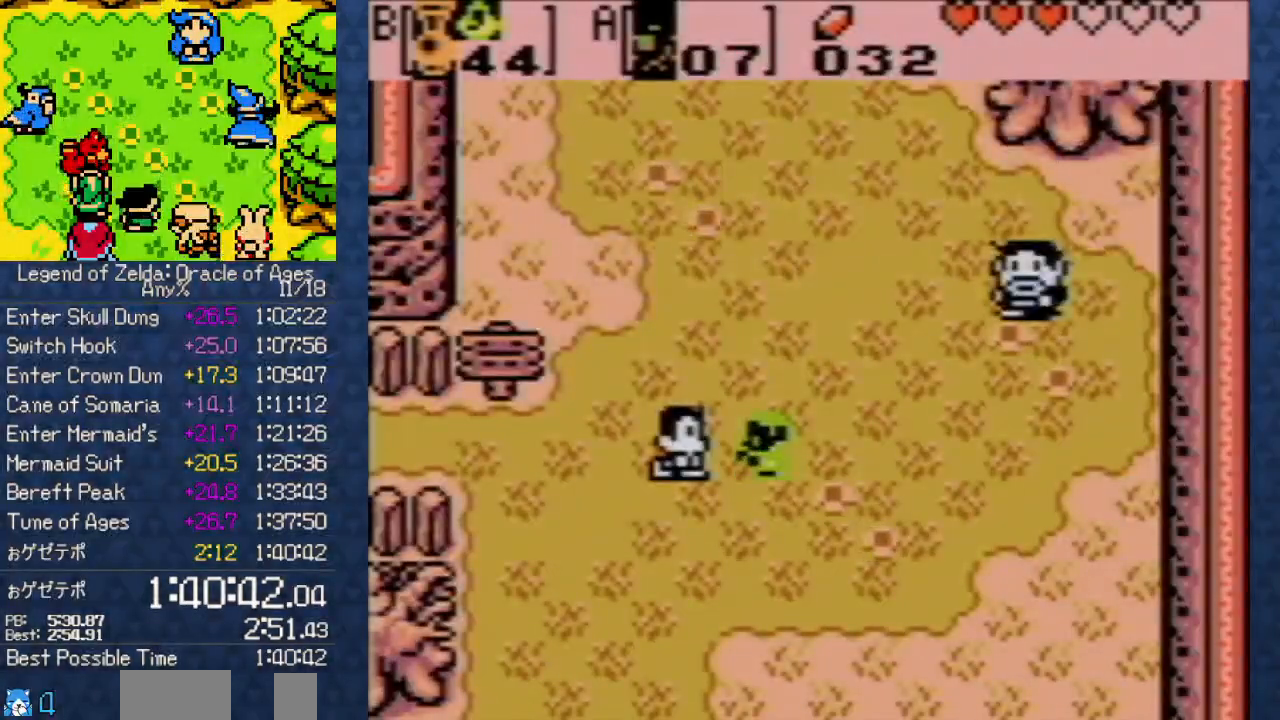
{"buttons": [], "events": [[50, "B", "down"], [67, "A", "down"], [67, "B", "up"], [150, "A", "up"], [150, "B", "down"], [200, "B", "up"]]}